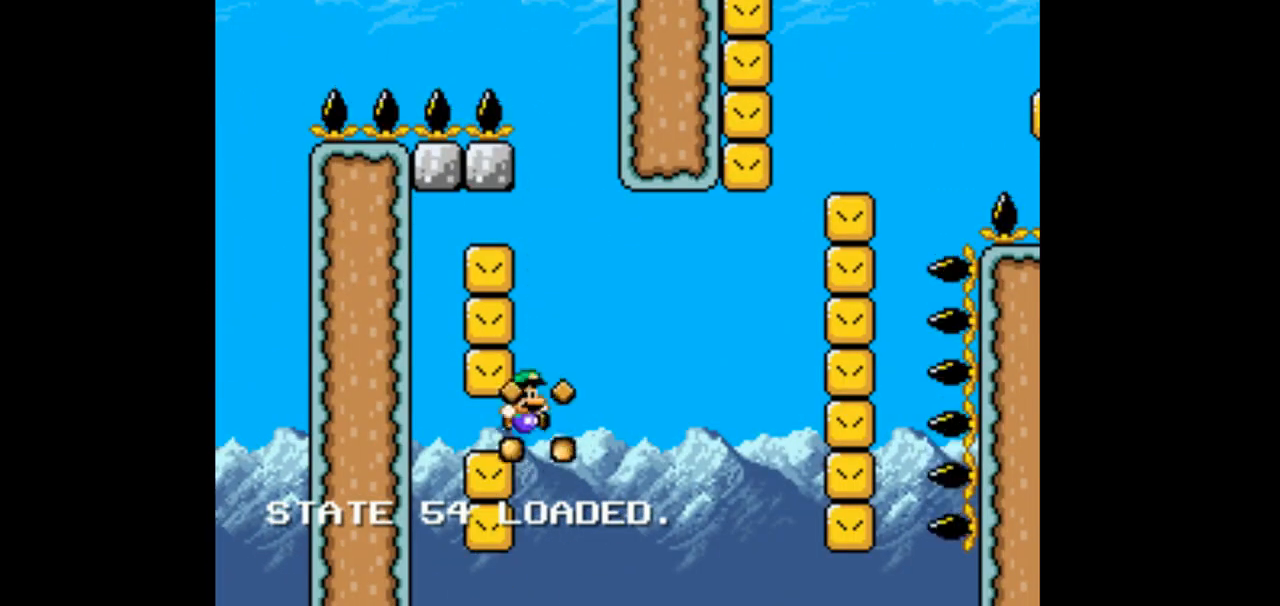
Gameplay with a controller (Nintendo layout); each line is a JSON object with the inputs held at the frame after it (dt_ms = milliseconds from this image to that frame). "events" lists button and stick changes between this image and that frame as [ms after this image, input, new state], when the widget could be followed in between. Not read: L1 L3 R1 R3 START.
{"dt_ms": 500, "buttons": ["B", "Y", "DPAD_RIGHT"], "events": []}
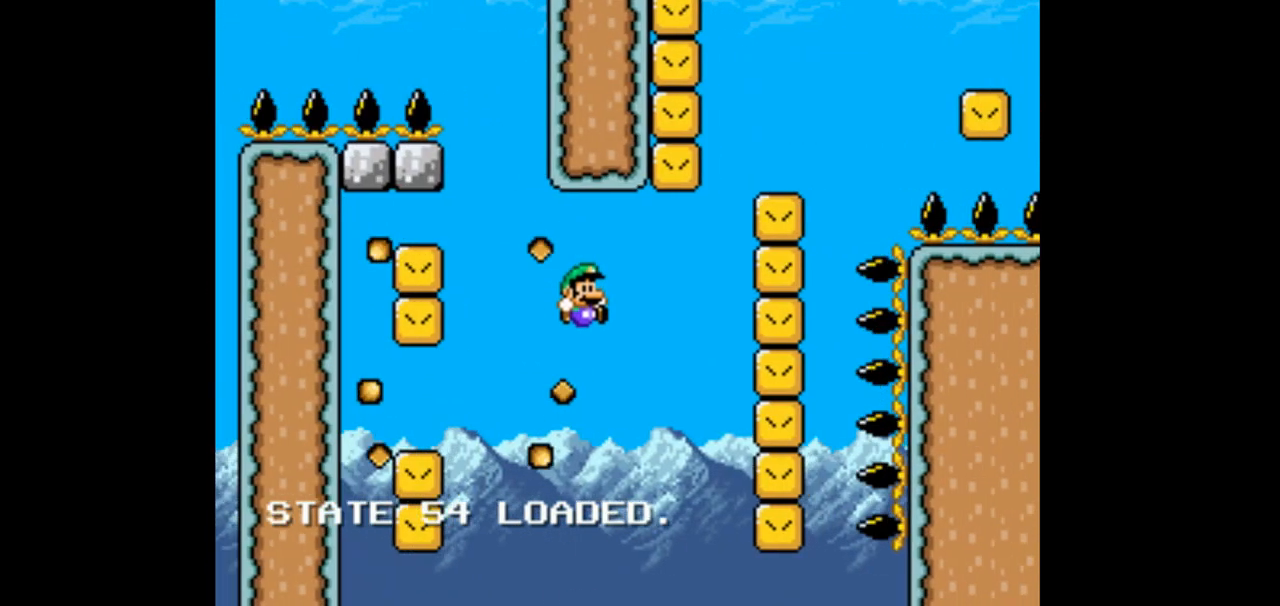
{"dt_ms": 500, "buttons": ["B", "Y"], "events": [[433, "DPAD_RIGHT", "up"]]}
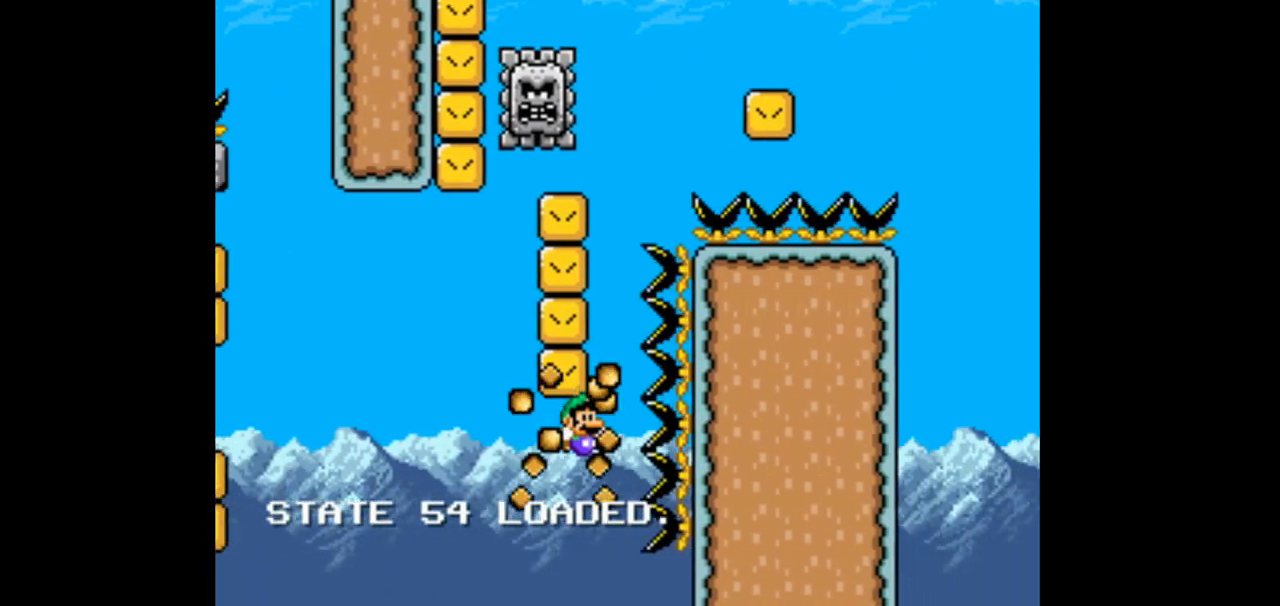
{"dt_ms": 1000, "buttons": []}
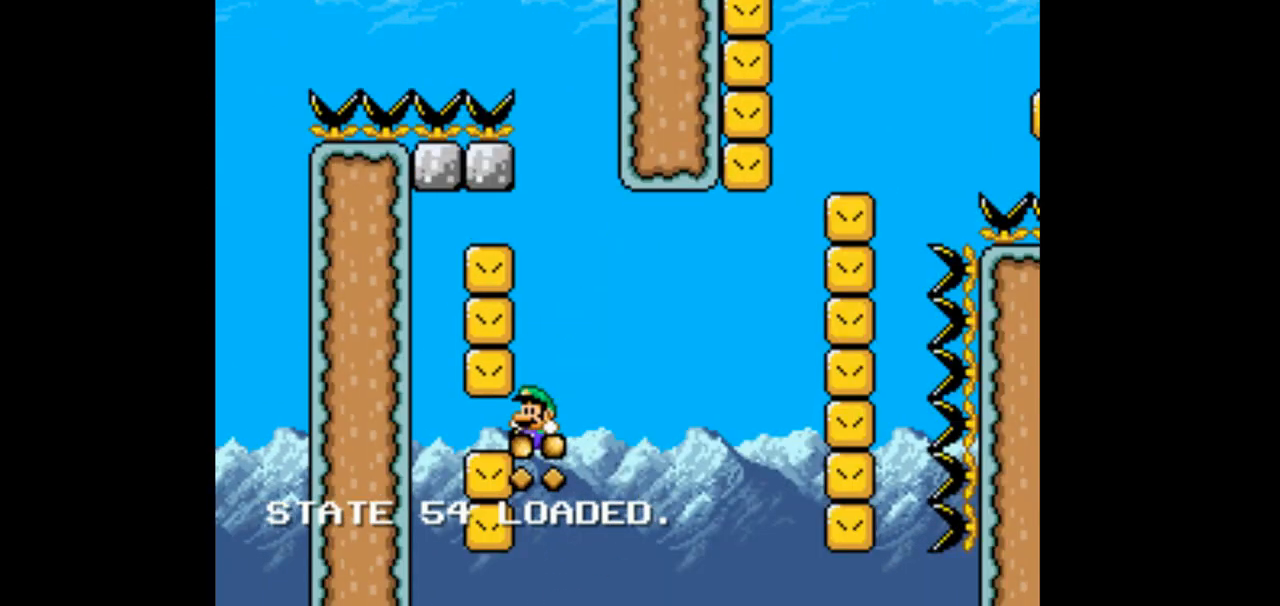
{"dt_ms": 500, "buttons": ["B", "Y", "DPAD_RIGHT"], "events": [[67, "B", "down"], [67, "DPAD_RIGHT", "down"], [67, "Y", "down"]]}
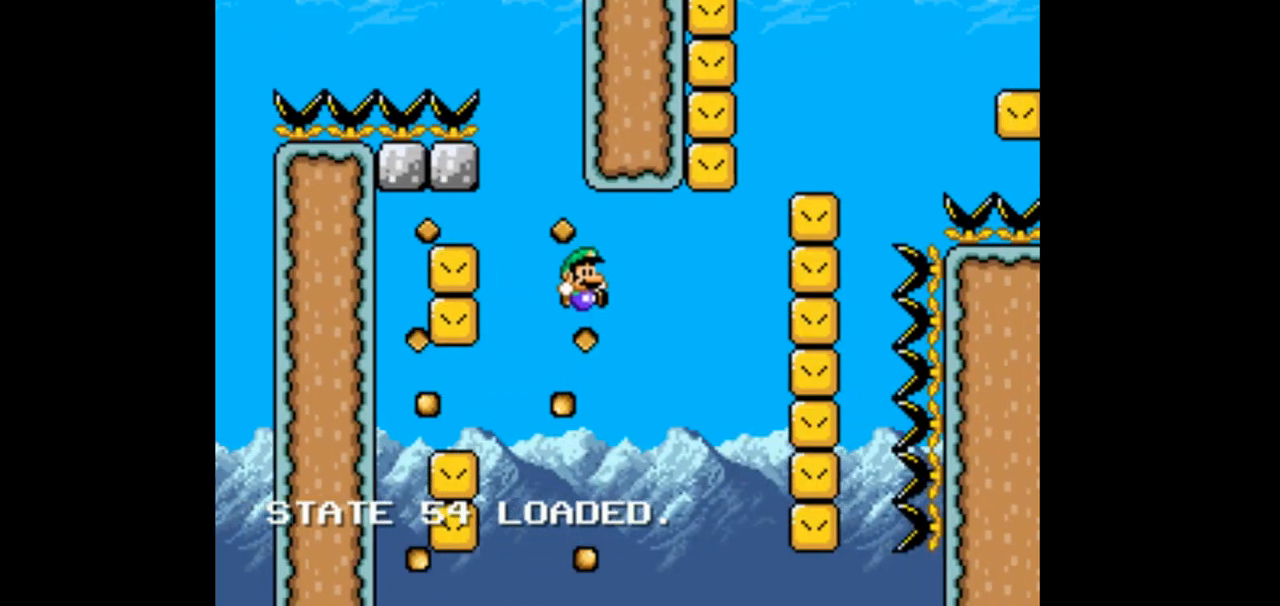
{"dt_ms": 500, "buttons": ["B", "Y", "DPAD_RIGHT"], "events": []}